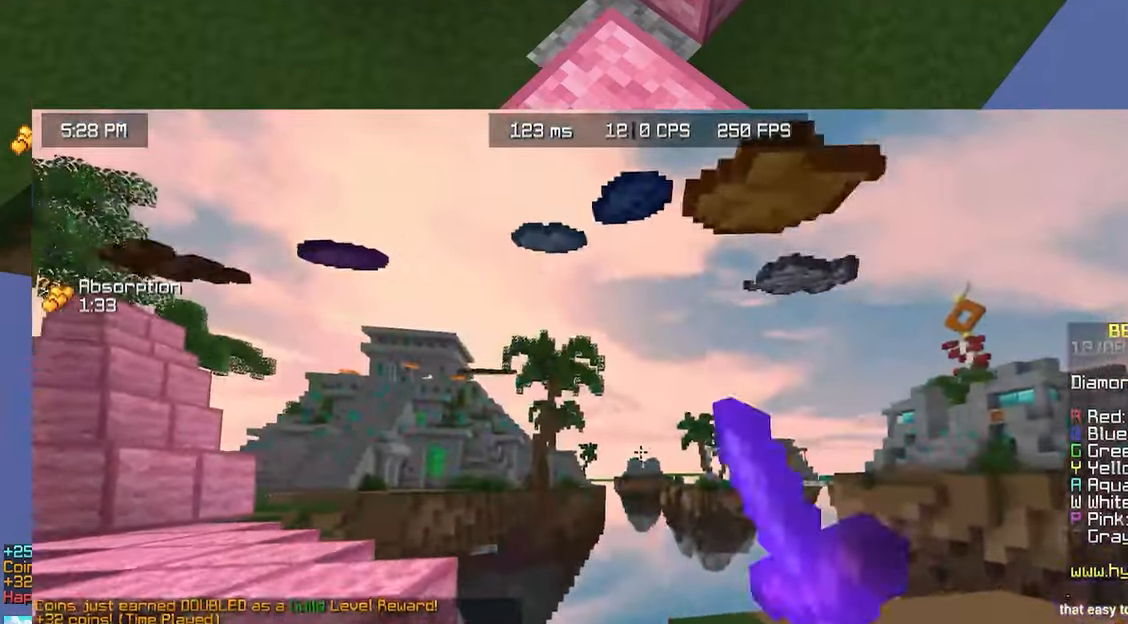
Gameplay with keyboard and mouse; each line is a JSON object with the keys and mouse buttons held at the frame after it. "events" lists presses ("down") and releases ("up") of "down", "left", "right", "space", "up", "mouse_left" and "mouse_right" between this image and that frame as [ms after this image, input, new state], when the widget could be followed in between. "mouse_left", "mouse_right" = the "left", "right" buttons of the "mouse" list. No other keys are recorded. Fast repeated clicks can show as one long hold. Mouse movement is not recorded.
{"keys": ["down"], "mouse": [], "events": [[384, "mouse_right", "up"]]}
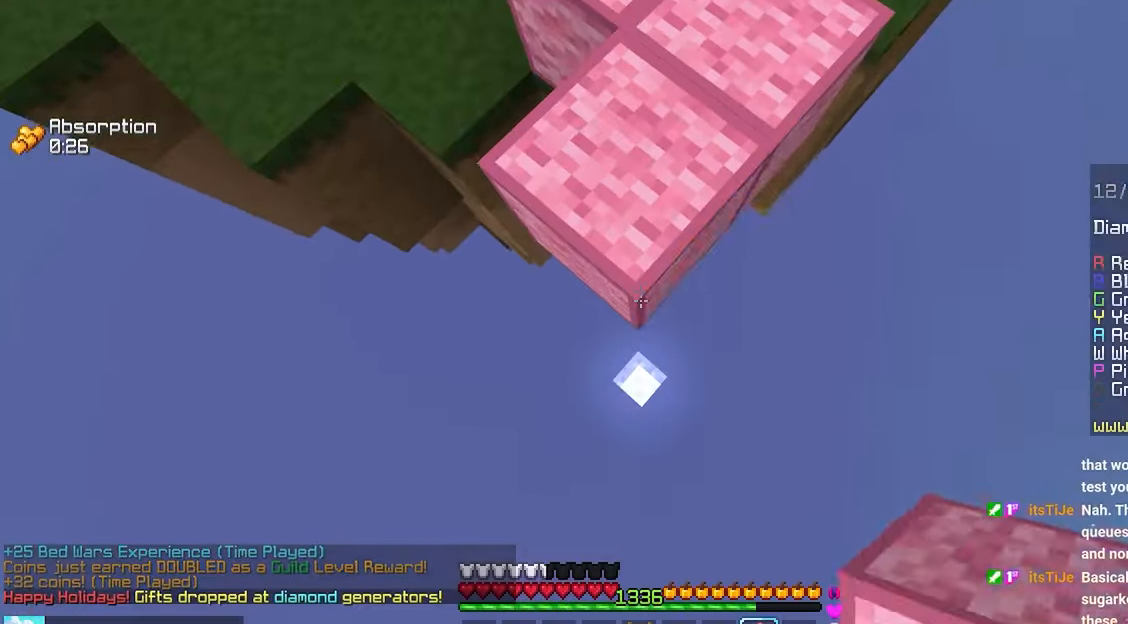
{"keys": ["down"], "mouse": [], "events": [[50, "mouse_right", "down"], [484, "mouse_right", "up"]]}
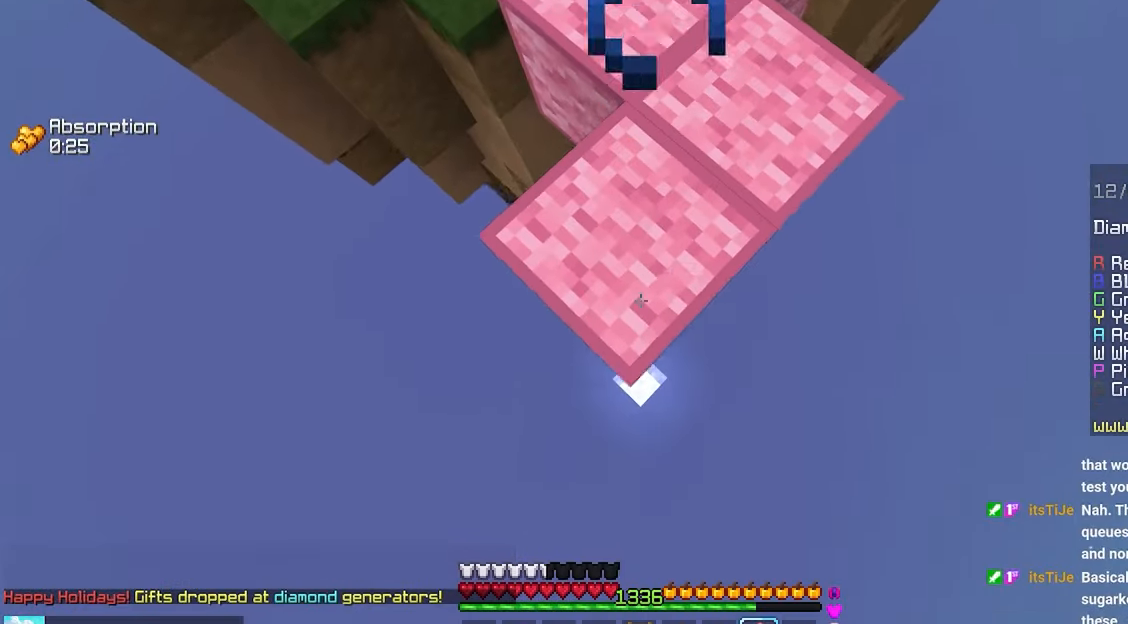
{"keys": ["down"], "mouse": ["right"], "events": [[150, "mouse_right", "down"]]}
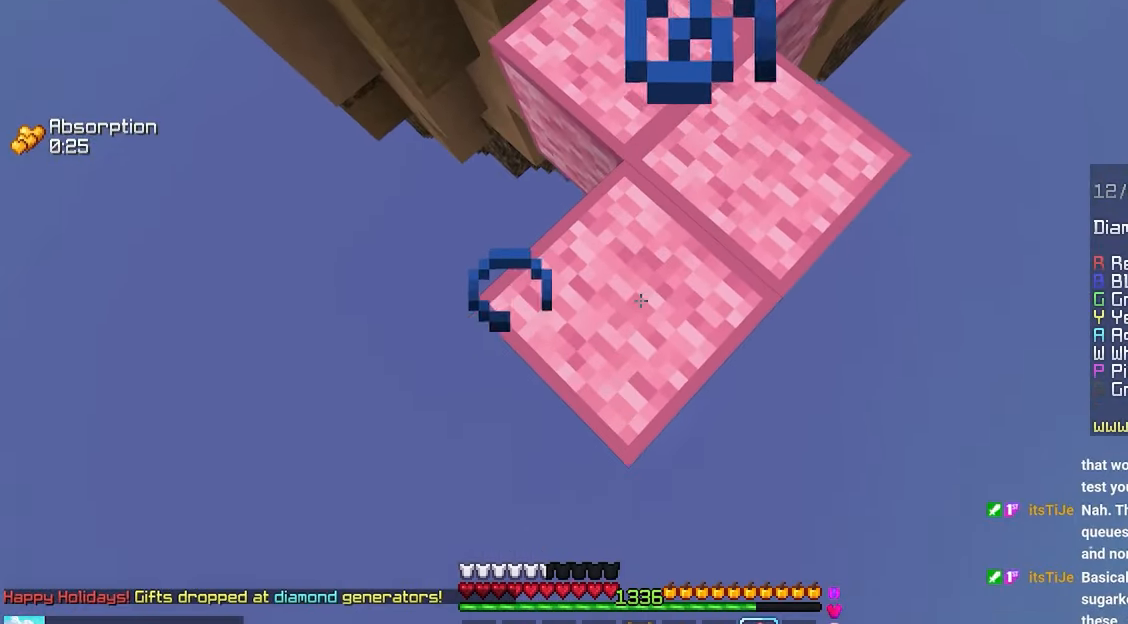
{"keys": ["down"], "mouse": ["right"], "events": [[100, "mouse_right", "up"], [267, "mouse_right", "down"]]}
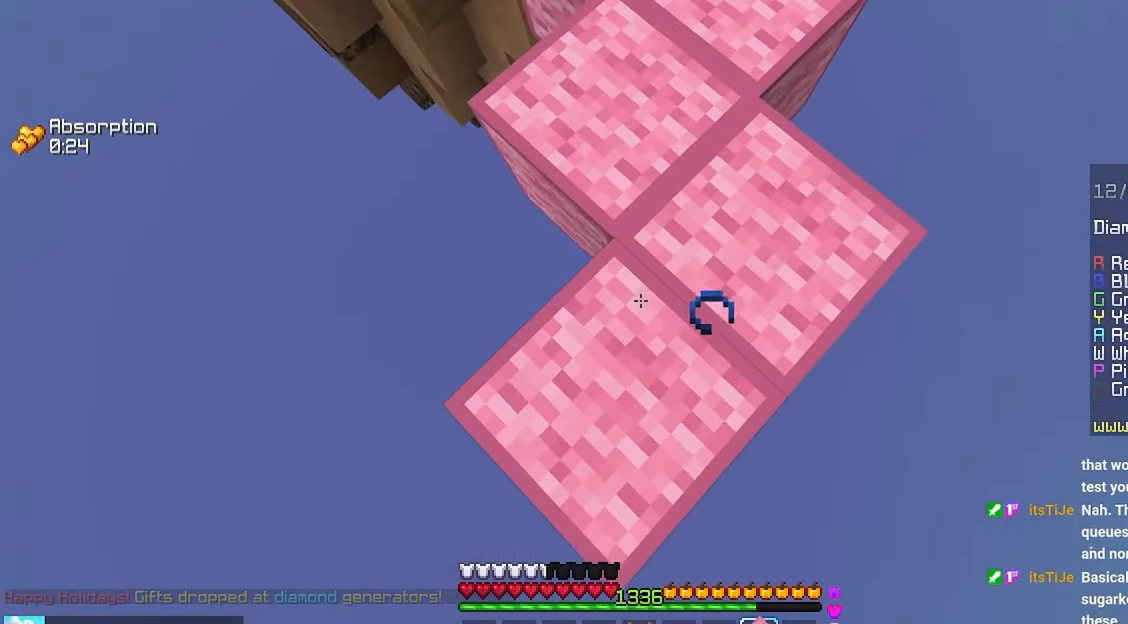
{"keys": ["down"], "mouse": ["right"], "events": [[217, "mouse_right", "up"], [434, "mouse_right", "down"]]}
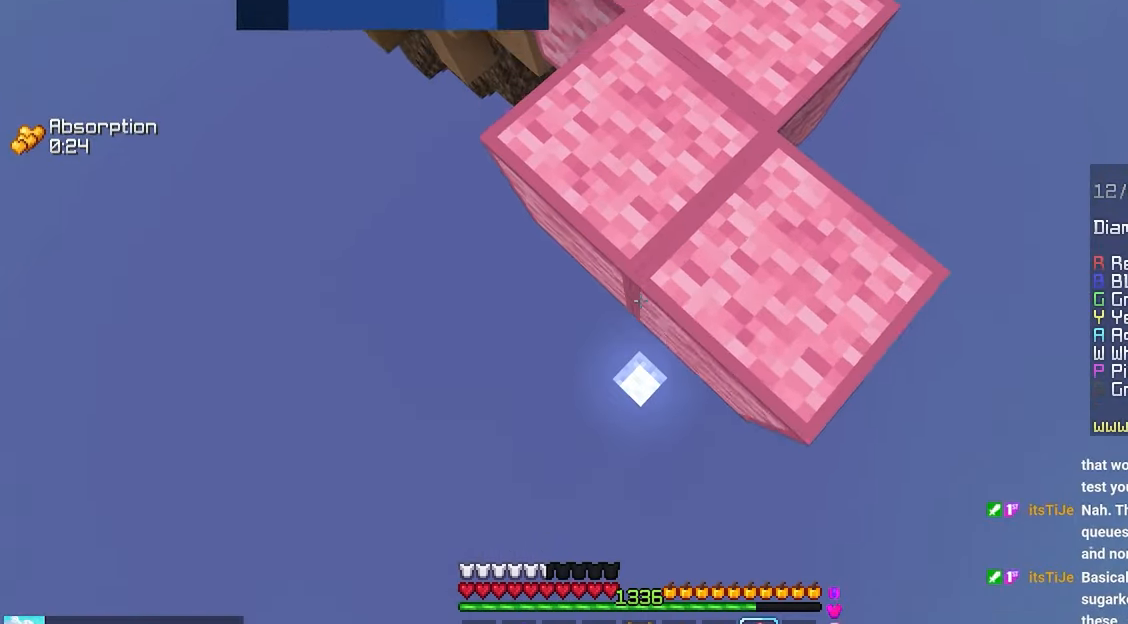
{"keys": ["down"], "mouse": [], "events": [[300, "mouse_right", "up"]]}
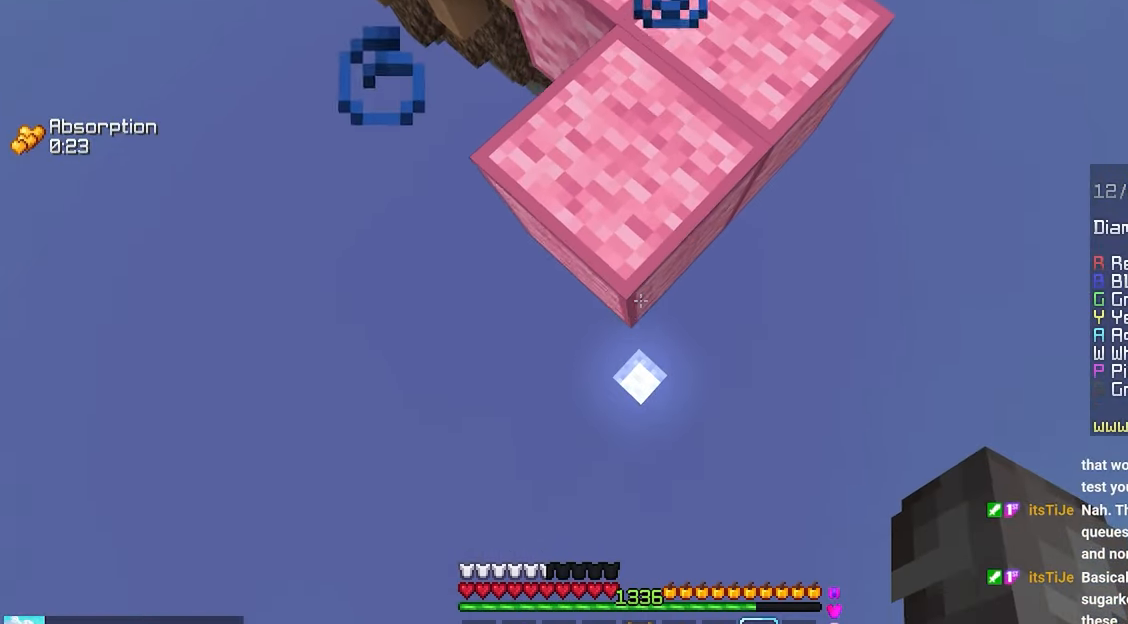
{"keys": ["down"], "mouse": [], "events": [[67, "mouse_right", "down"], [417, "mouse_right", "up"]]}
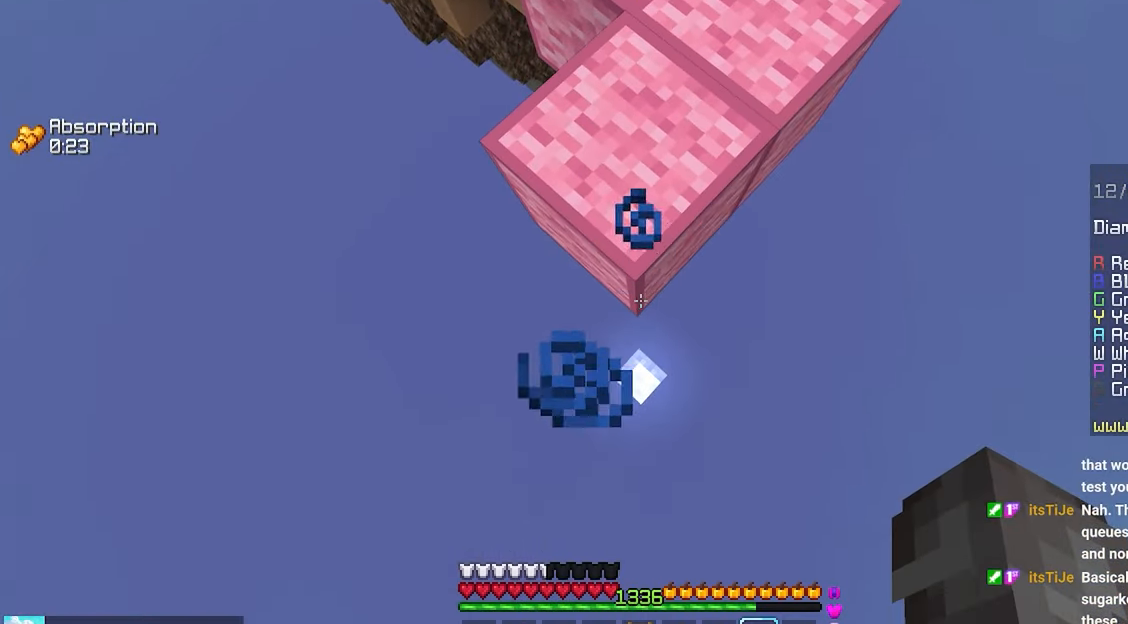
{"keys": [], "mouse": [], "events": [[50, "down", "up"], [117, "up", "down"], [450, "up", "up"]]}
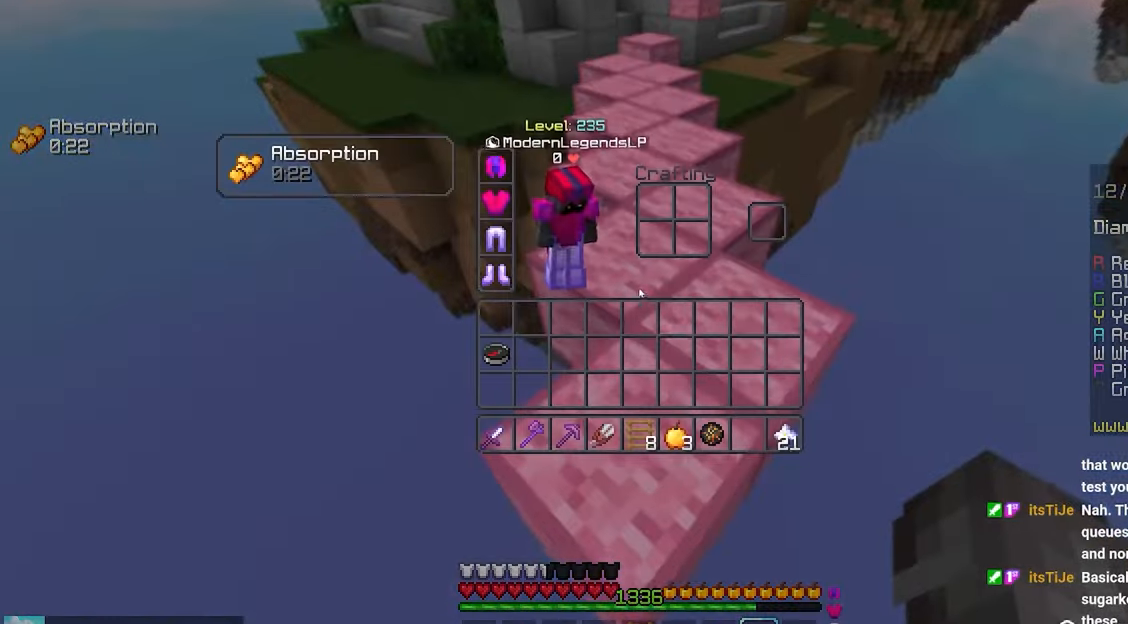
{"keys": [], "mouse": [], "events": []}
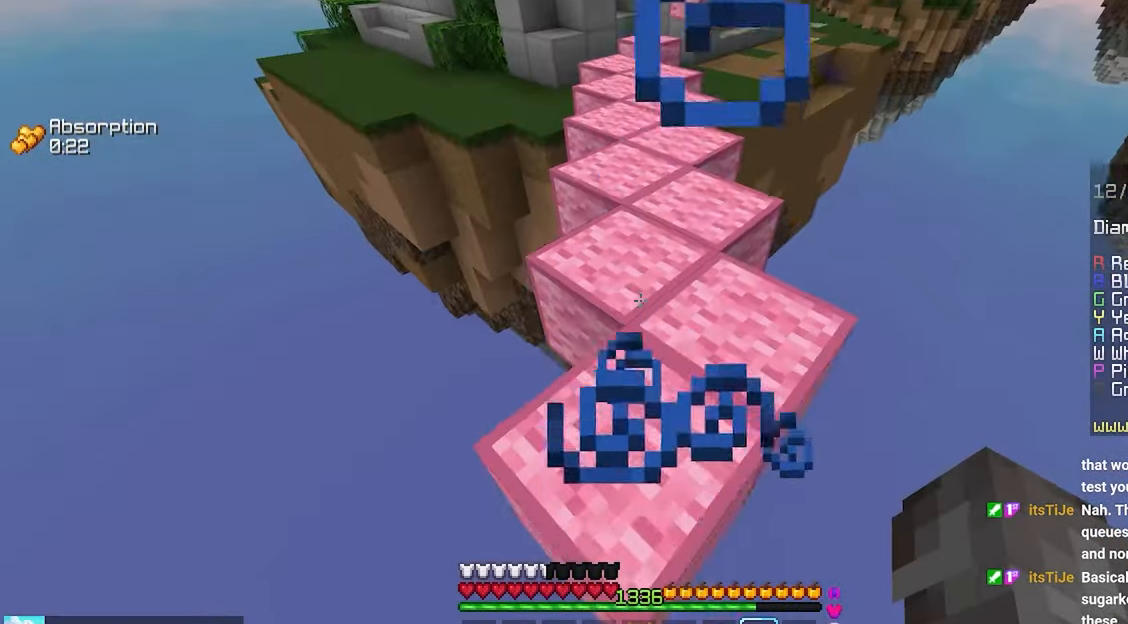
{"keys": ["down"], "mouse": [], "events": [[16, "up", "down"], [233, "right", "down"], [316, "up", "up"], [450, "down", "down"], [500, "right", "up"]]}
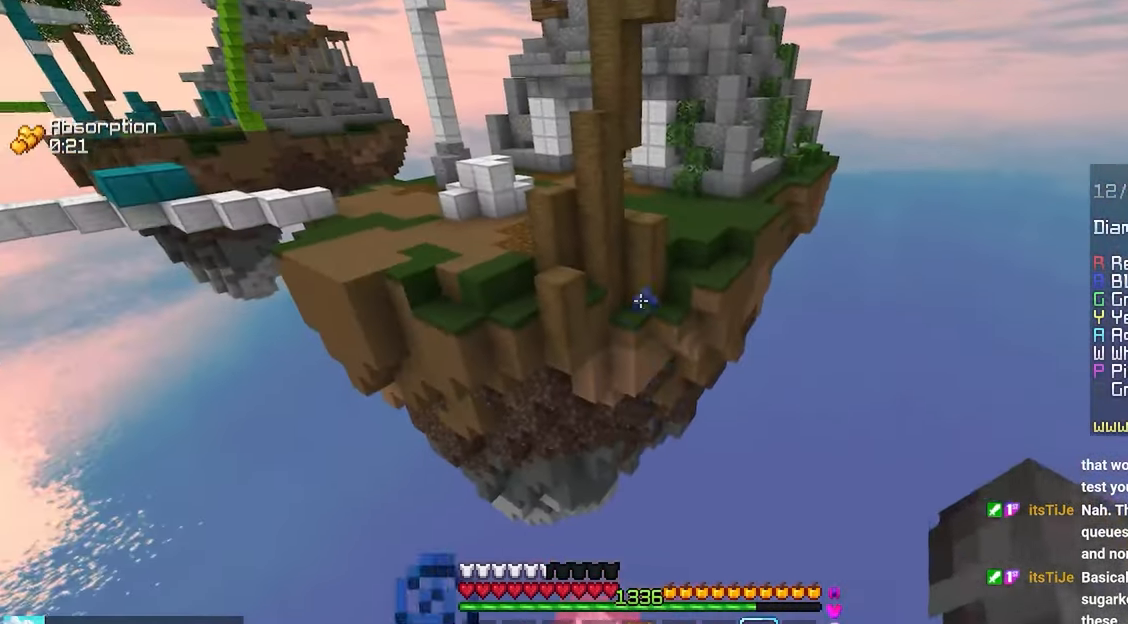
{"keys": ["up"], "mouse": [], "events": [[333, "down", "up"], [433, "up", "down"]]}
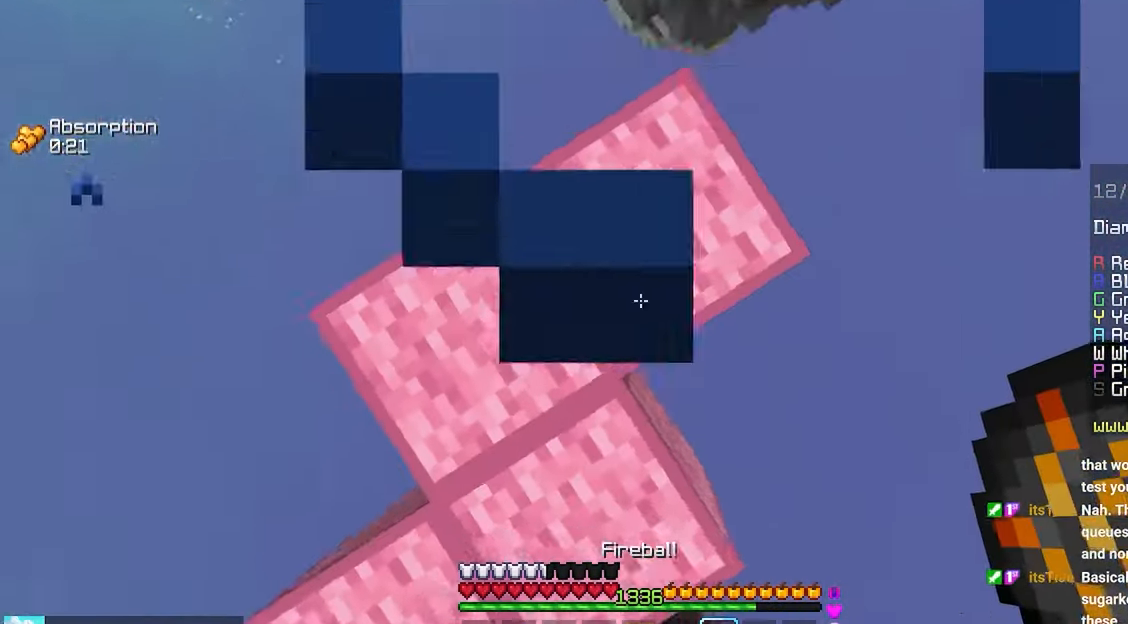
{"keys": ["space", "up"], "mouse": [], "events": [[50, "mouse_right", "down"], [116, "space", "down"], [150, "mouse_right", "up"]]}
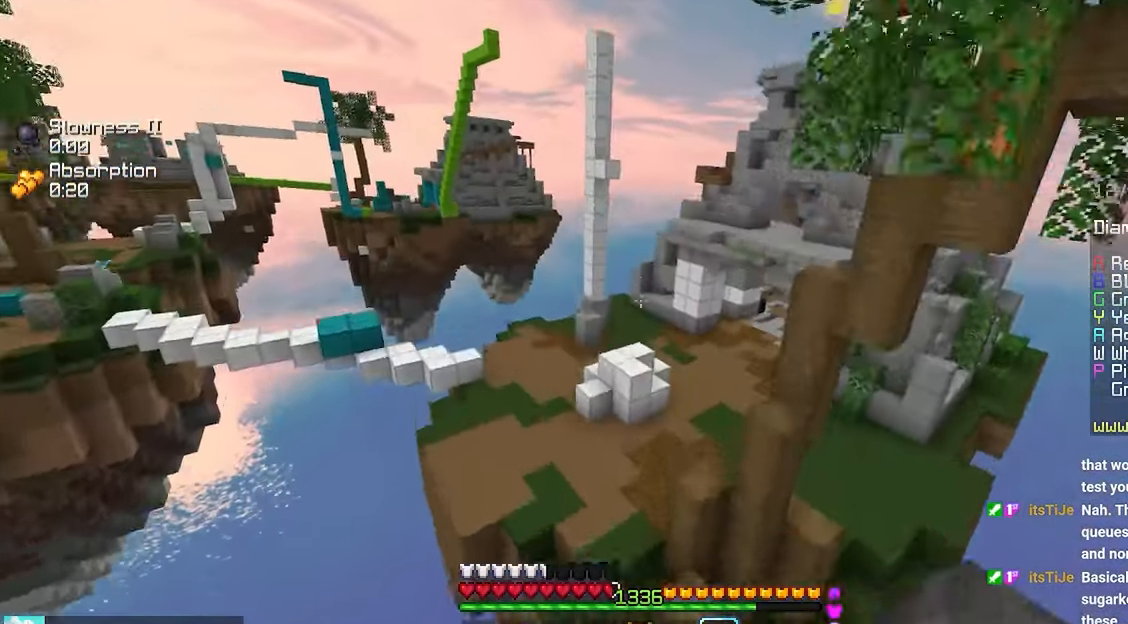
{"keys": ["up"], "mouse": [], "events": [[300, "space", "up"]]}
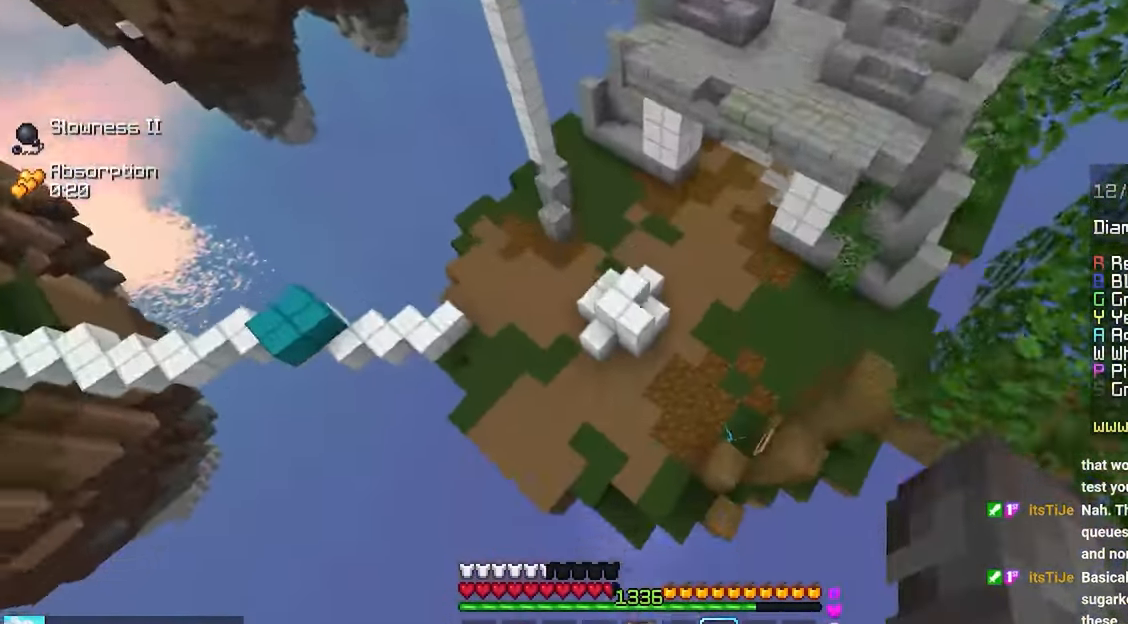
{"keys": ["up"], "mouse": [], "events": [[100, "left", "down"], [383, "up", "up"], [416, "left", "up"], [433, "up", "down"]]}
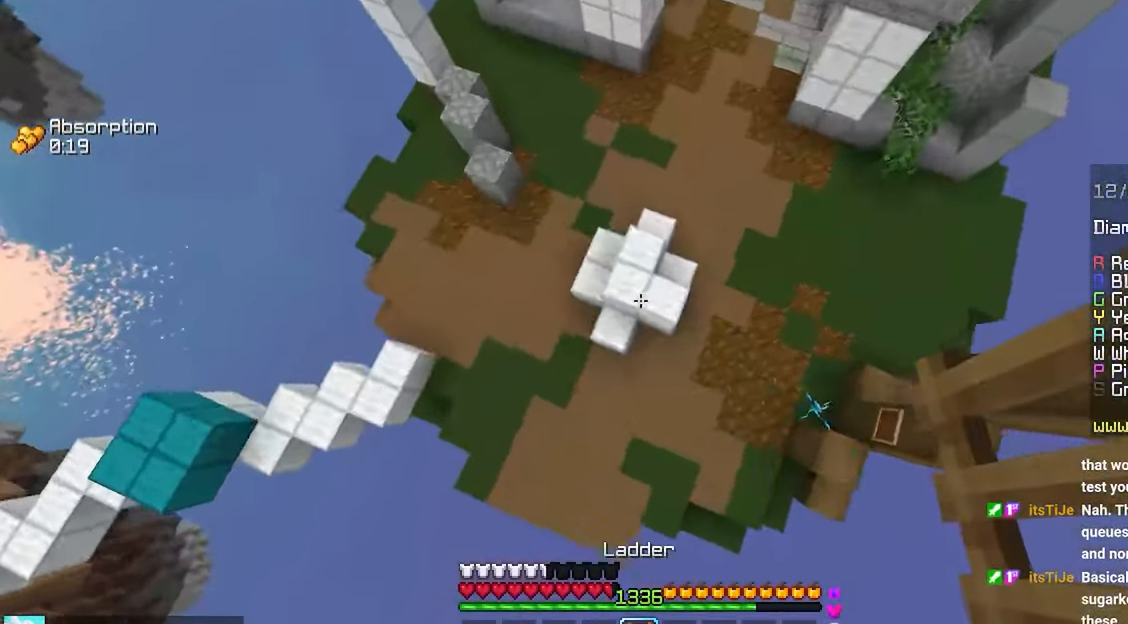
{"keys": ["down", "right"], "mouse": [], "events": [[16, "up", "up"], [300, "right", "down"], [383, "mouse_right", "down"], [400, "down", "down"], [483, "mouse_right", "up"]]}
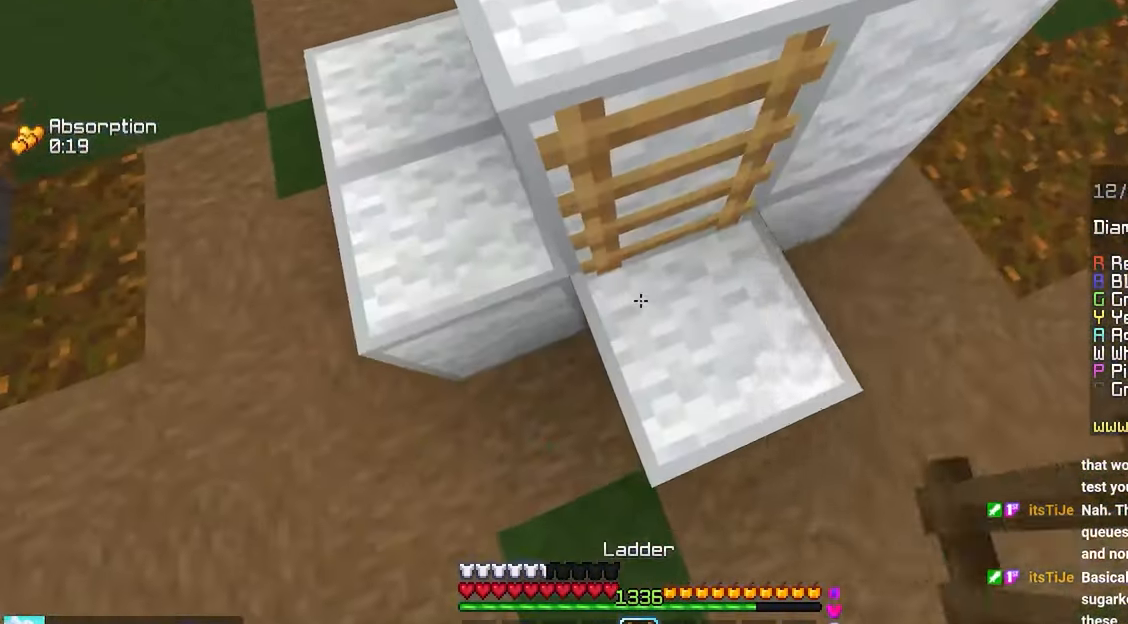
{"keys": ["down", "right"], "mouse": [], "events": [[50, "down", "up"], [316, "down", "down"]]}
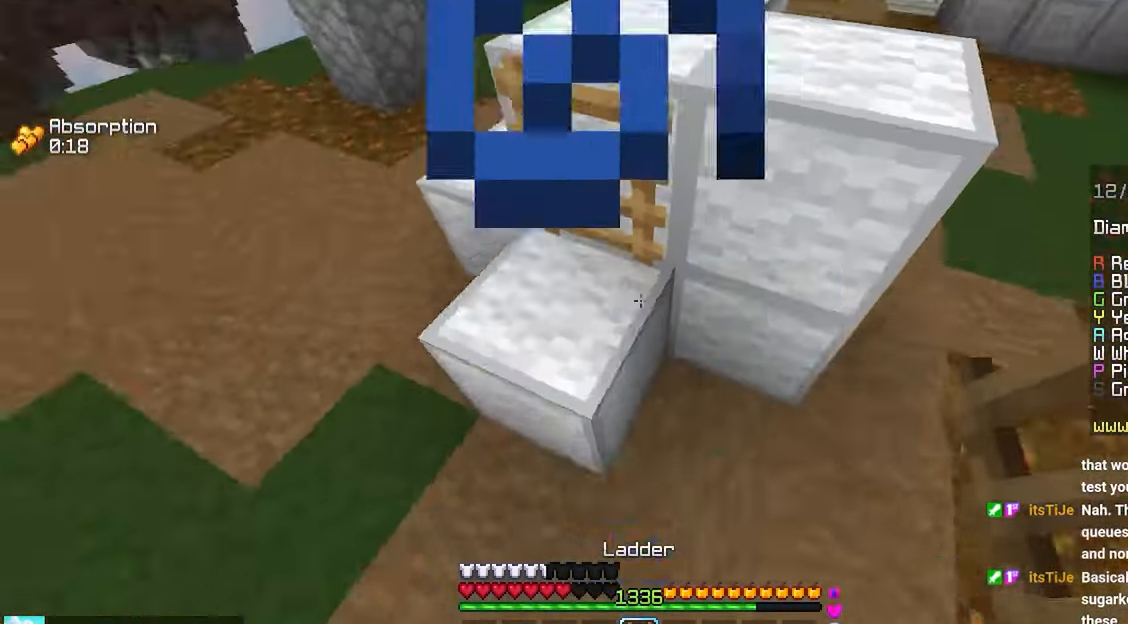
{"keys": ["down"], "mouse": ["left"], "events": [[16, "right", "up"], [33, "mouse_left", "down"]]}
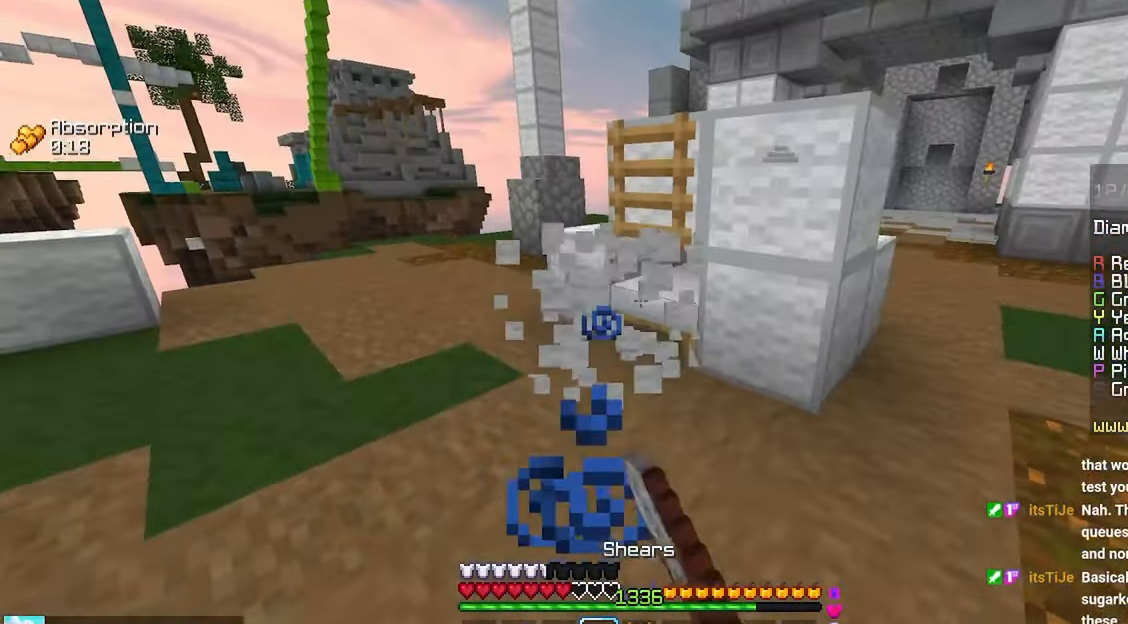
{"keys": ["right"], "mouse": ["left"], "events": [[400, "right", "down"], [433, "down", "up"]]}
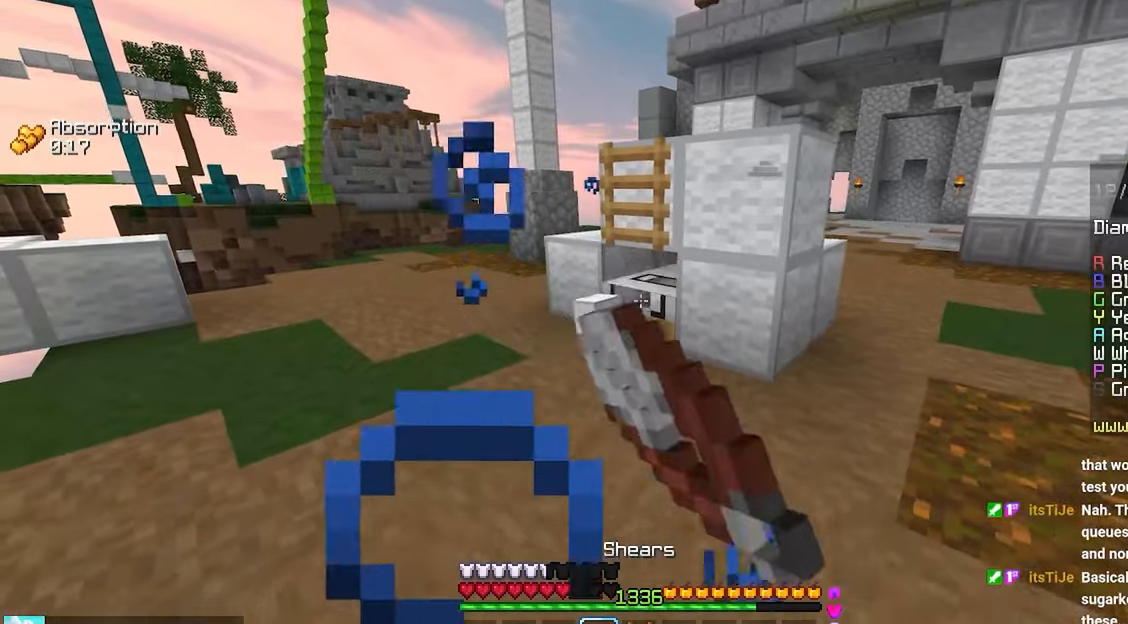
{"keys": ["right", "up"], "mouse": ["right"], "events": [[200, "up", "down"], [367, "mouse_right", "down"], [383, "mouse_left", "up"]]}
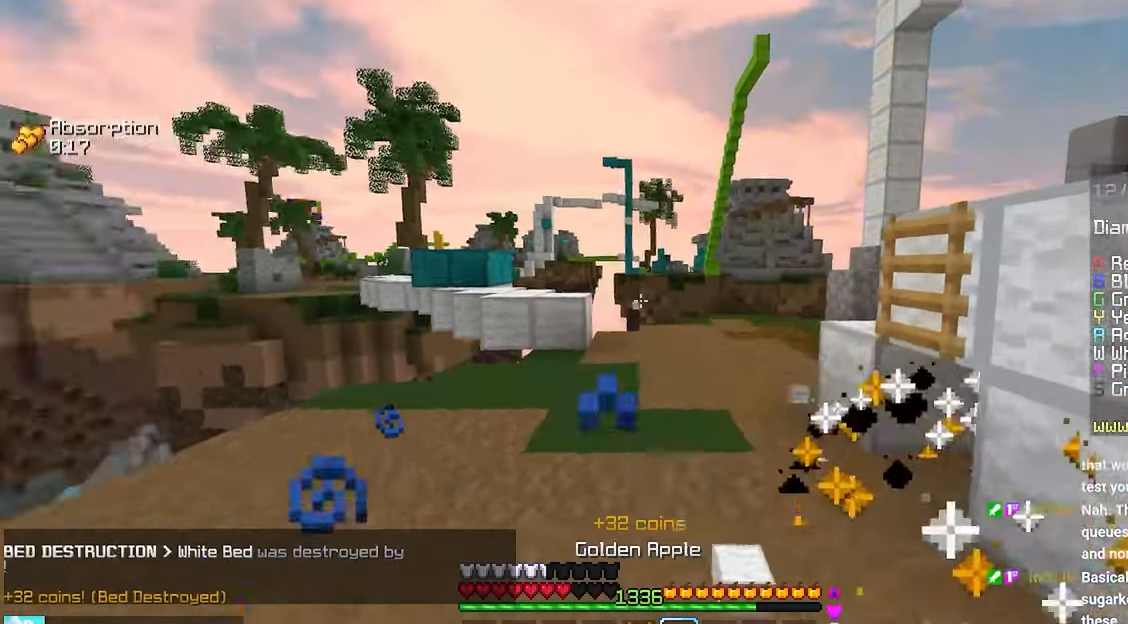
{"keys": ["space"], "mouse": ["right"], "events": [[67, "down", "down"], [67, "right", "up"], [67, "space", "down"], [67, "up", "up"], [383, "mouse_right", "up"], [433, "mouse_right", "down"], [450, "down", "up"]]}
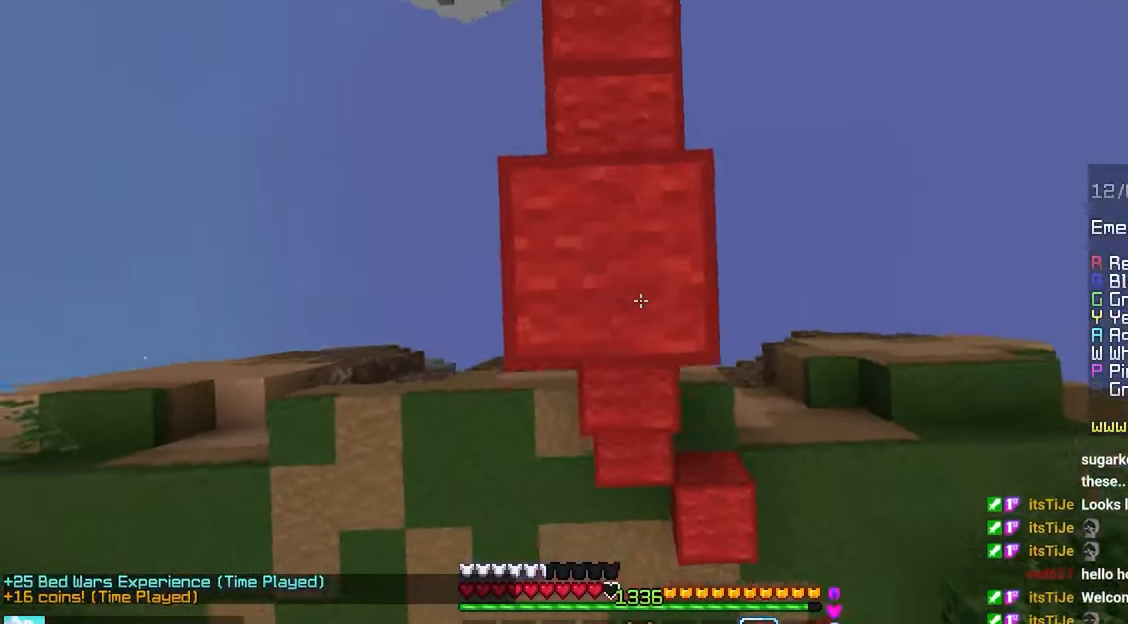
{"keys": ["space", "up"], "mouse": ["right"], "events": [[267, "up", "down"], [367, "up", "up"], [450, "up", "down"]]}
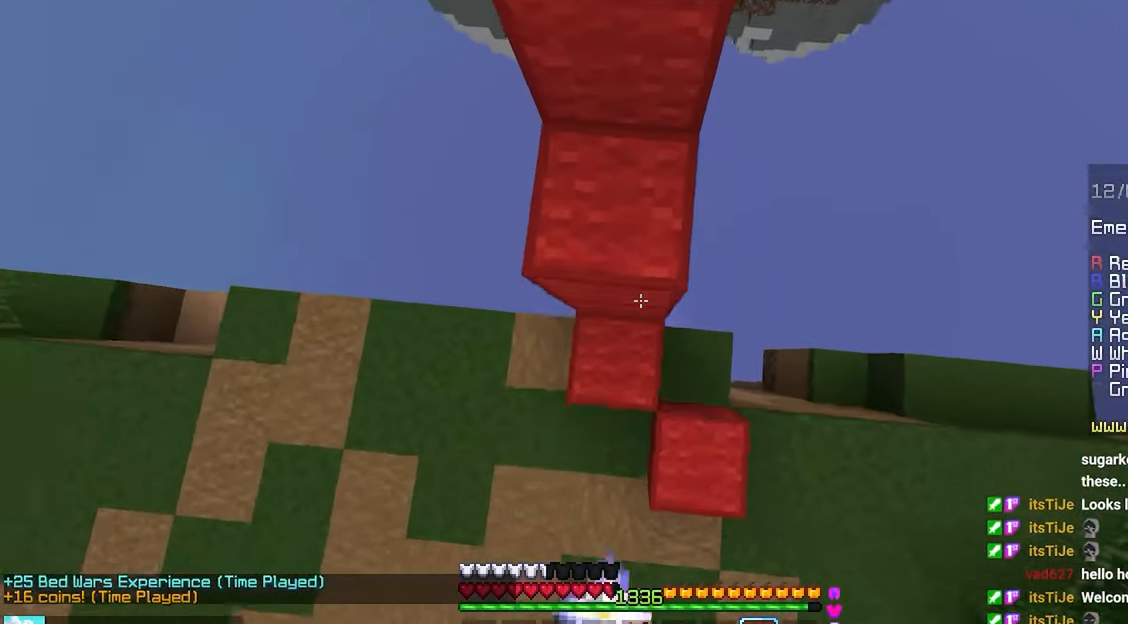
{"keys": [], "mouse": [], "events": [[33, "up", "up"], [67, "up", "down"], [217, "space", "up"], [417, "mouse_right", "up"], [417, "up", "up"]]}
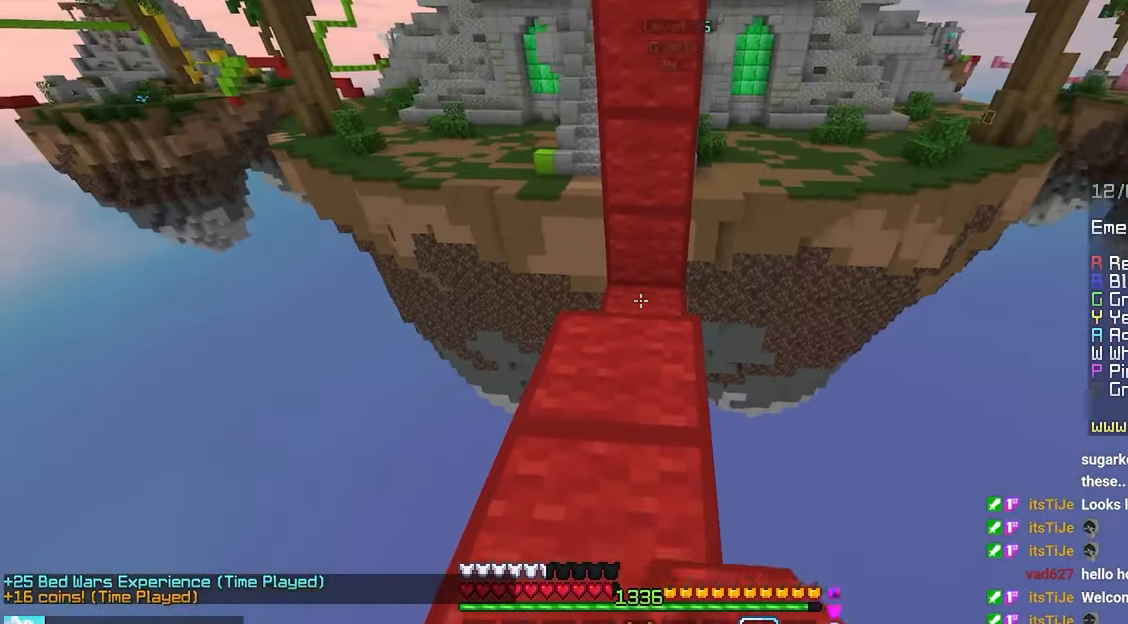
{"keys": ["space", "up"], "mouse": [], "events": [[117, "down", "down"], [317, "down", "up"], [317, "mouse_right", "down"], [400, "up", "down"], [417, "mouse_right", "up"], [483, "space", "down"]]}
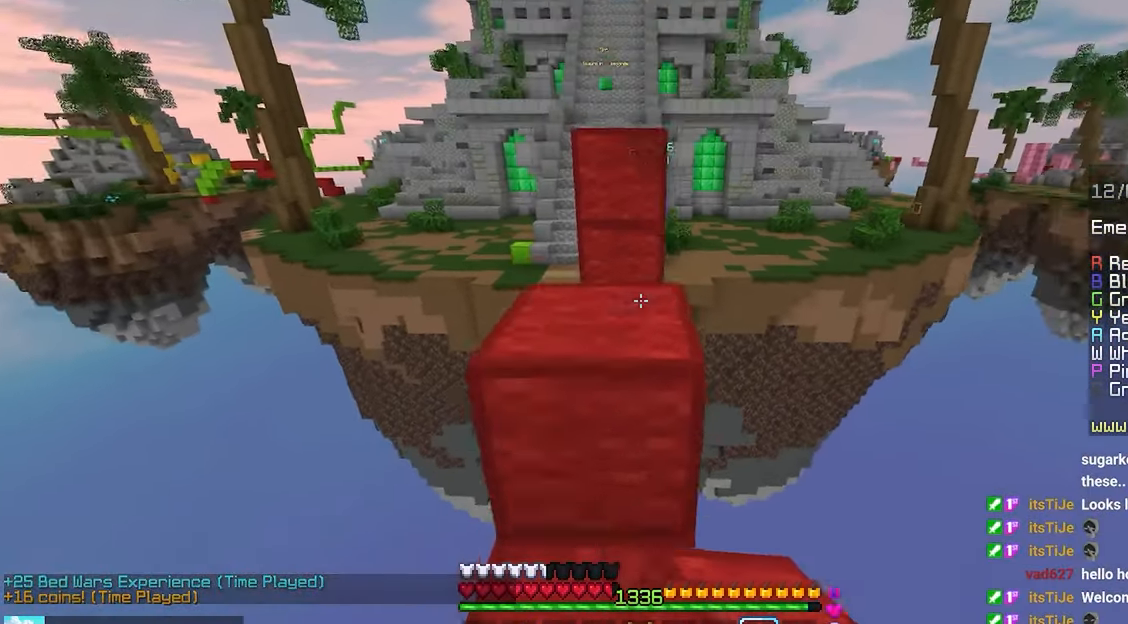
{"keys": ["space", "up"], "mouse": [], "events": [[67, "left", "down"], [200, "space", "up"], [250, "left", "up"], [367, "space", "down"]]}
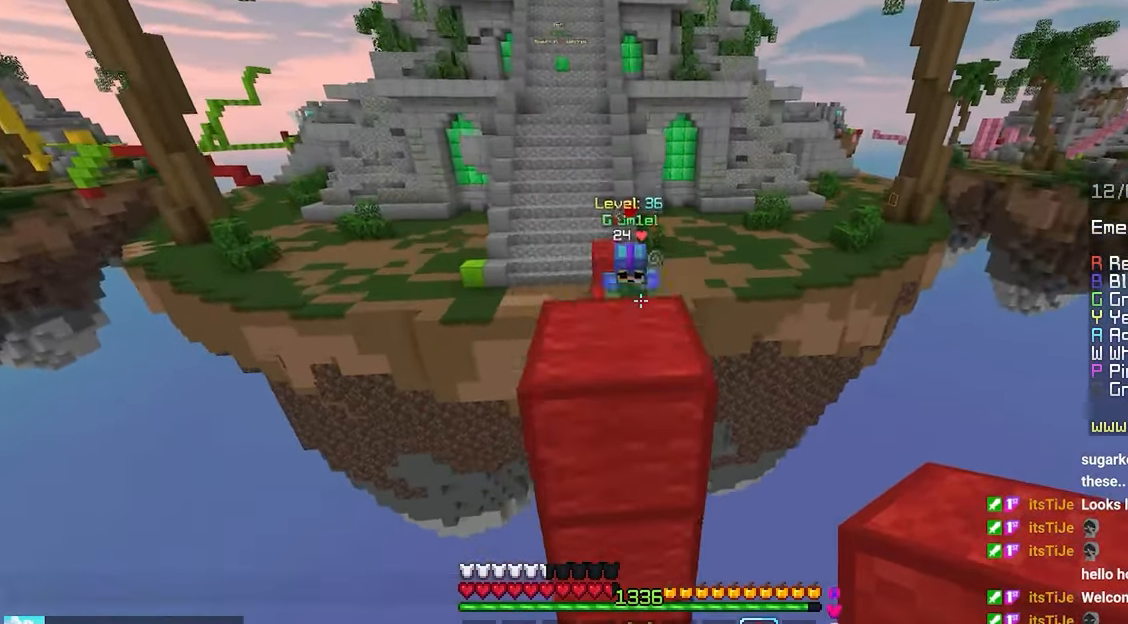
{"keys": ["left", "space", "up"], "mouse": [], "events": [[100, "left", "down"], [133, "space", "up"], [317, "space", "down"]]}
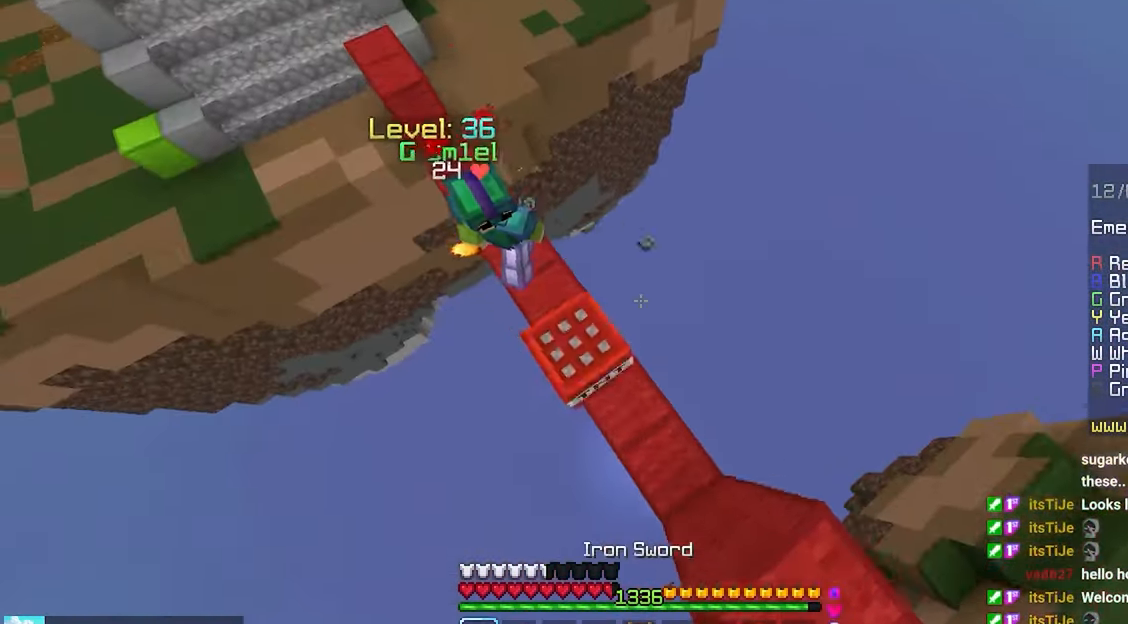
{"keys": ["left"], "mouse": [], "events": [[133, "space", "up"], [483, "up", "up"]]}
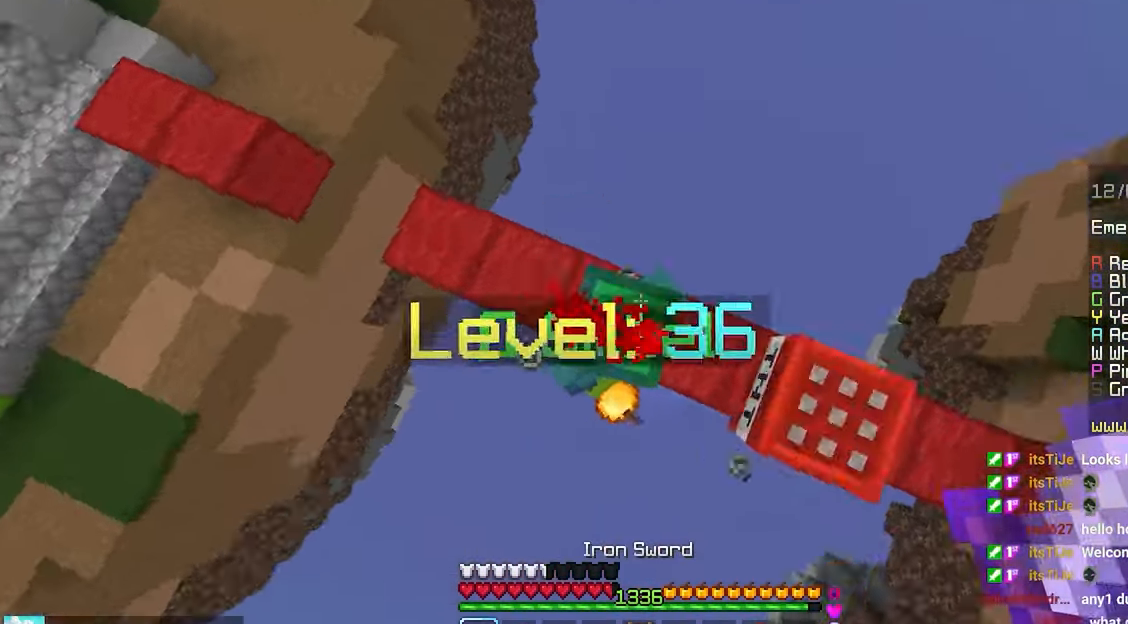
{"keys": ["up"], "mouse": [], "events": [[17, "mouse_left", "down"], [100, "up", "down"], [133, "left", "up"], [483, "mouse_left", "up"]]}
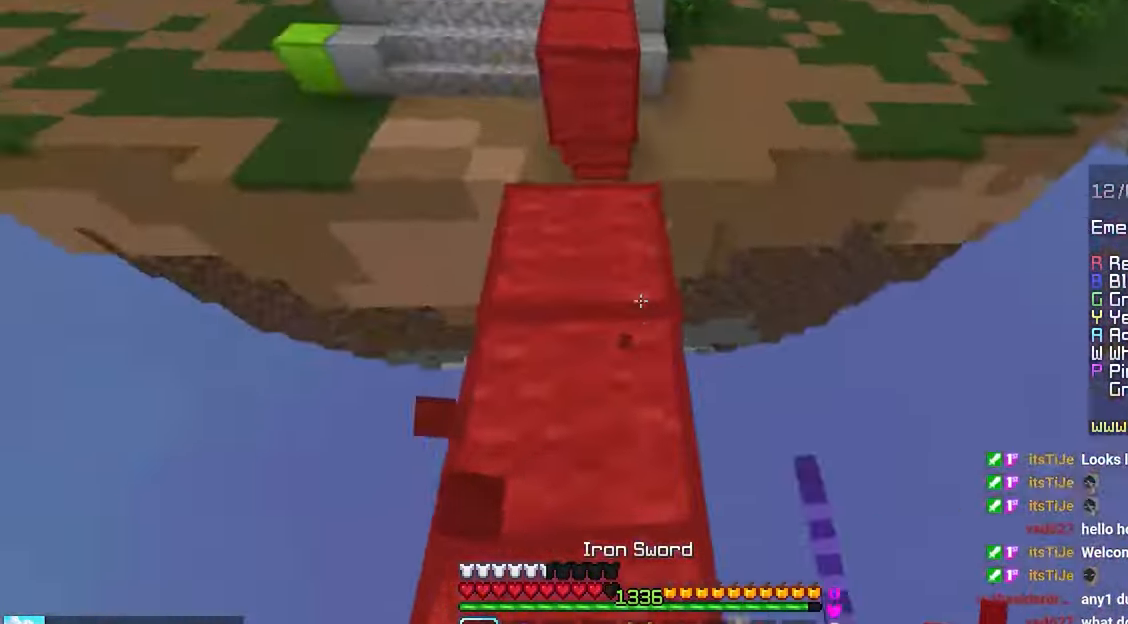
{"keys": ["space", "up"], "mouse": [], "events": [[317, "space", "down"]]}
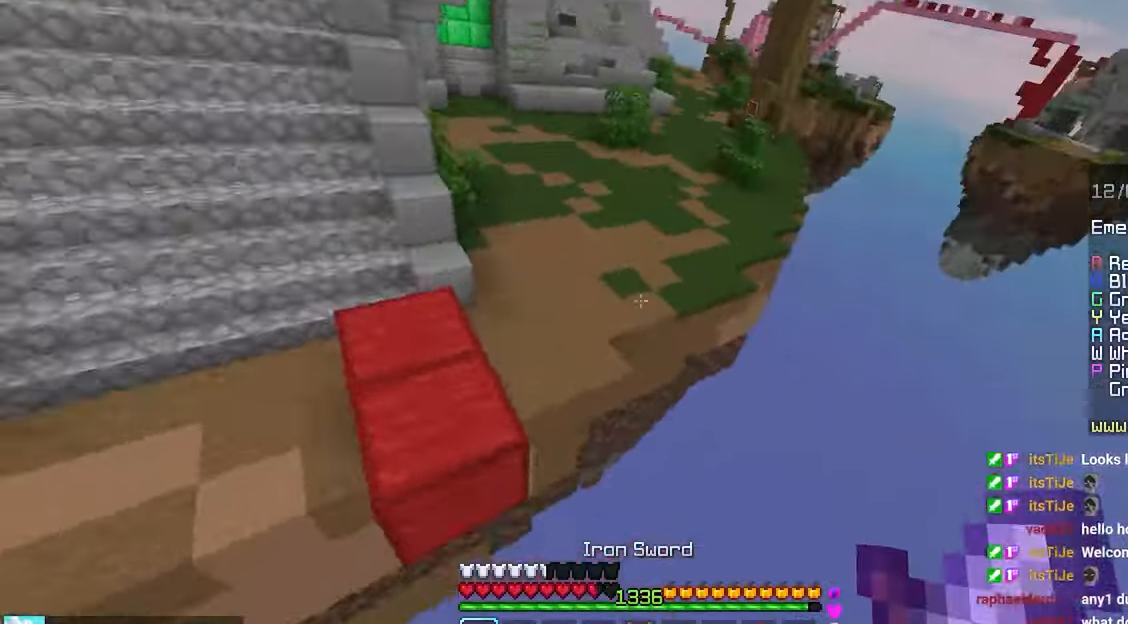
{"keys": [], "mouse": [], "events": [[34, "left", "down"], [84, "space", "up"], [117, "up", "up"], [134, "left", "up"]]}